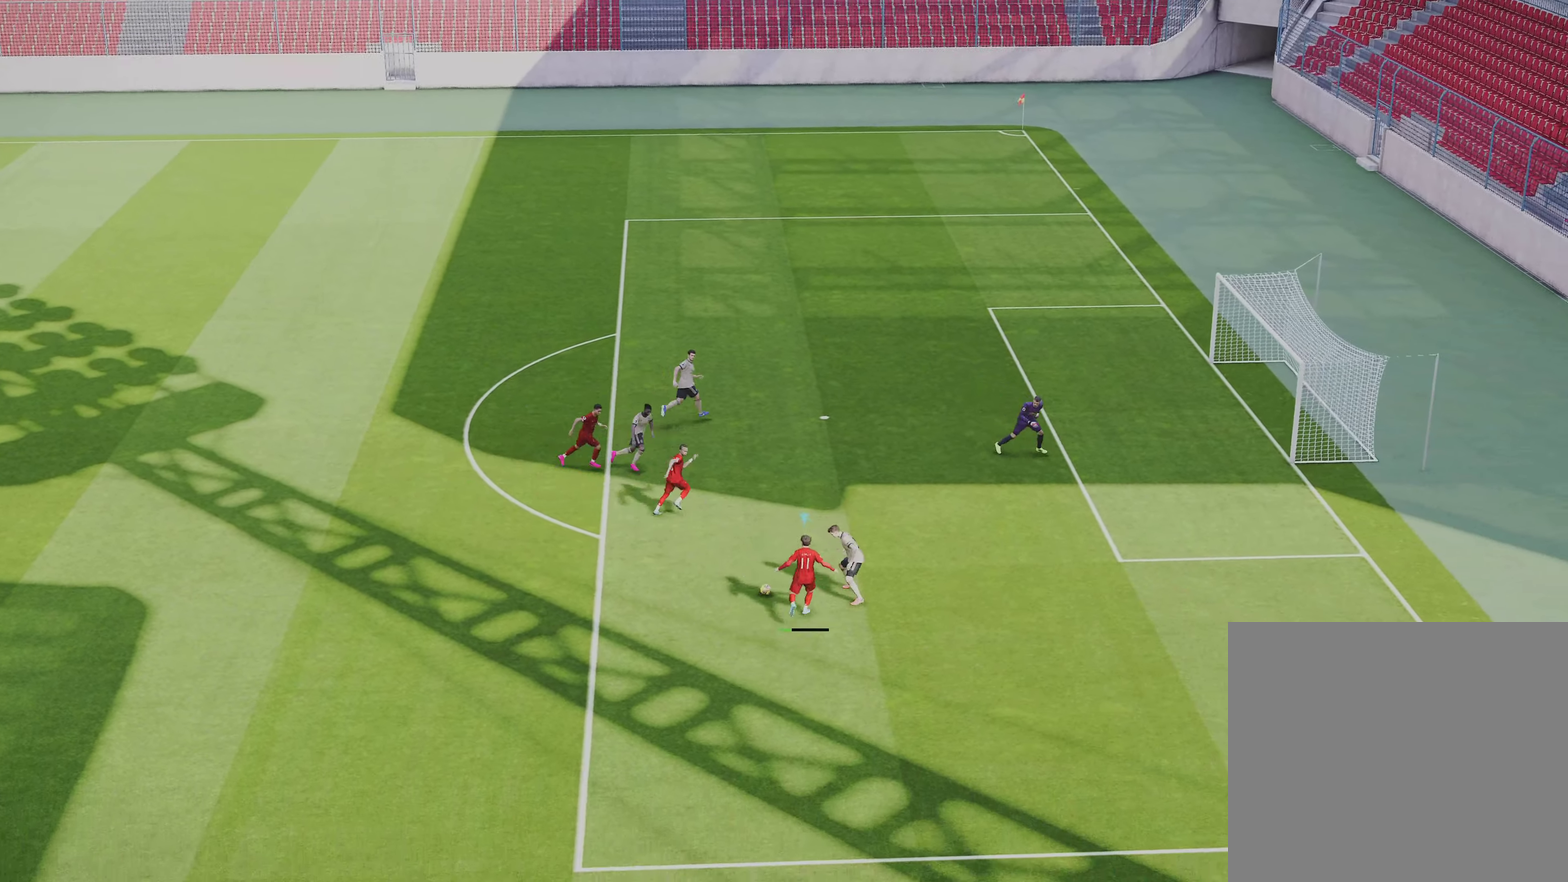
Gameplay with a controller (PlayStation layout); each line is a JSON object with the inputs held at the frame after it (dt_ms = milliseconds from this image to that frame). "events" lists button and stick changes between this image and that frame as [ms after this image, input, new state], when the widget could be followed in between.
{"dt_ms": 267, "buttons": ["R1"], "left_stick": "right", "right_stick": "center"}
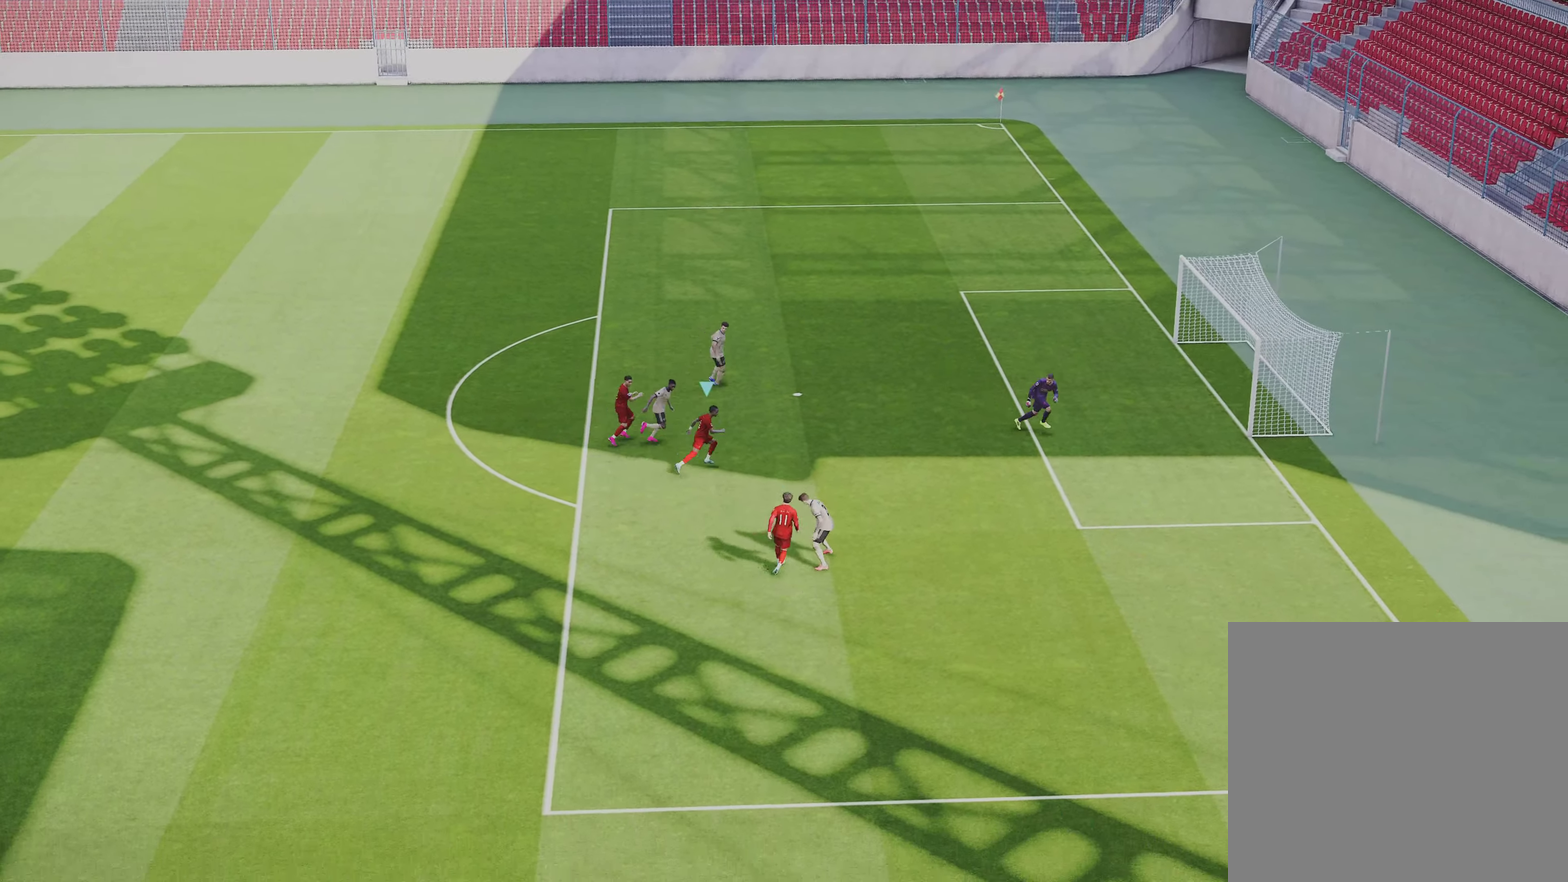
{"dt_ms": 734, "buttons": [], "left_stick": "up-right", "right_stick": "center", "events": [[333, "R1", "up"], [634, "R2", "down"], [634, "SQUARE", "down"], [667, "left_stick", "up"], [700, "SQUARE", "up"], [734, "R2", "up"], [734, "left_stick", "up-right"]]}
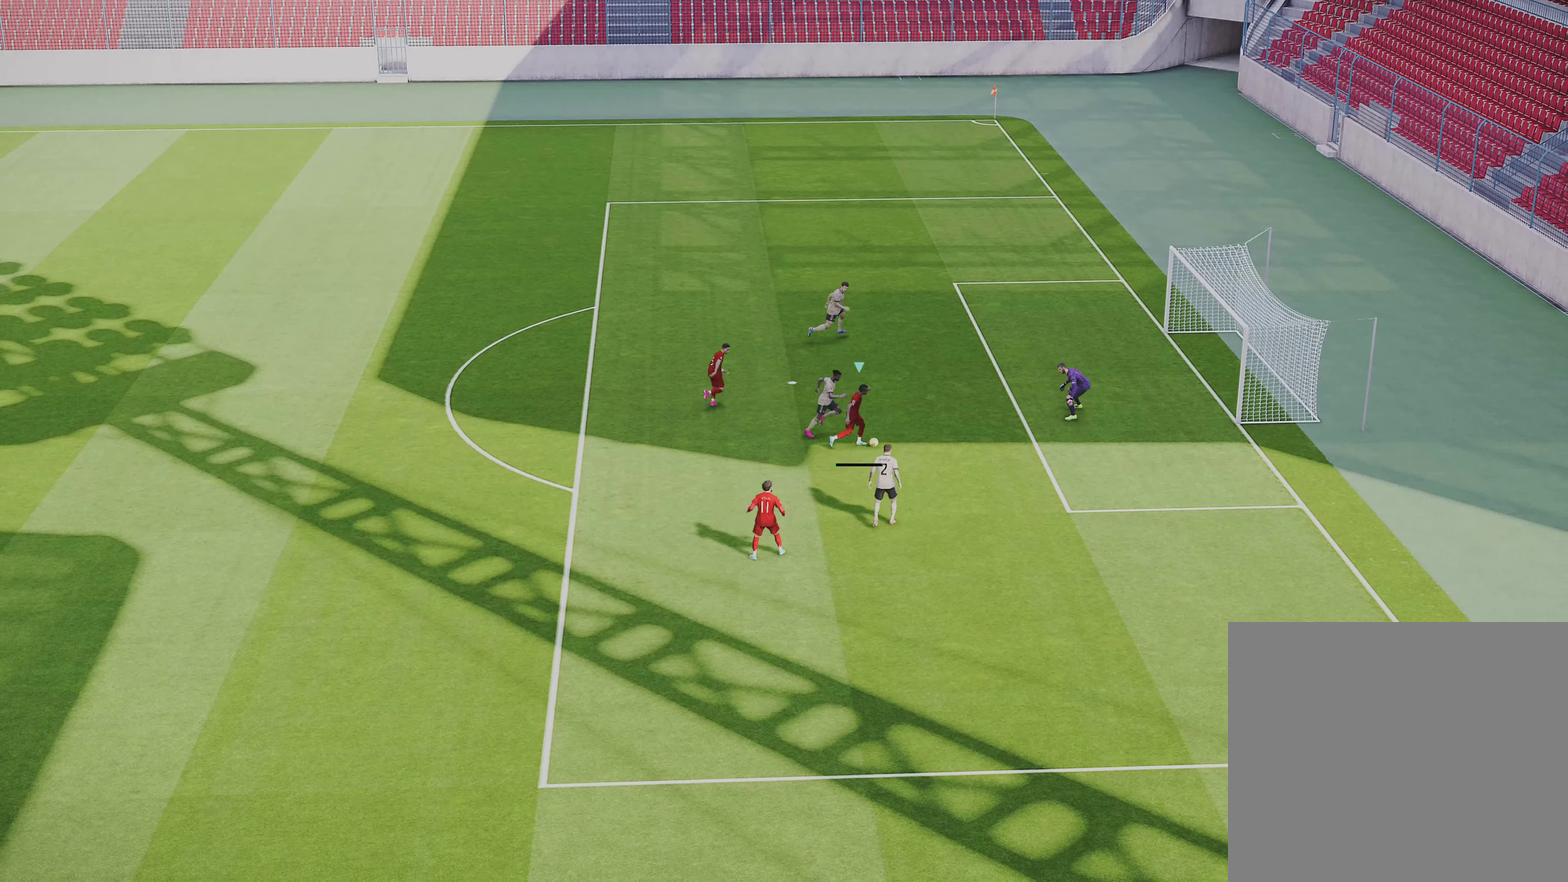
{"dt_ms": 267, "buttons": ["R1"], "left_stick": "right", "right_stick": "center", "events": [[66, "R1", "down"], [66, "left_stick", "right"]]}
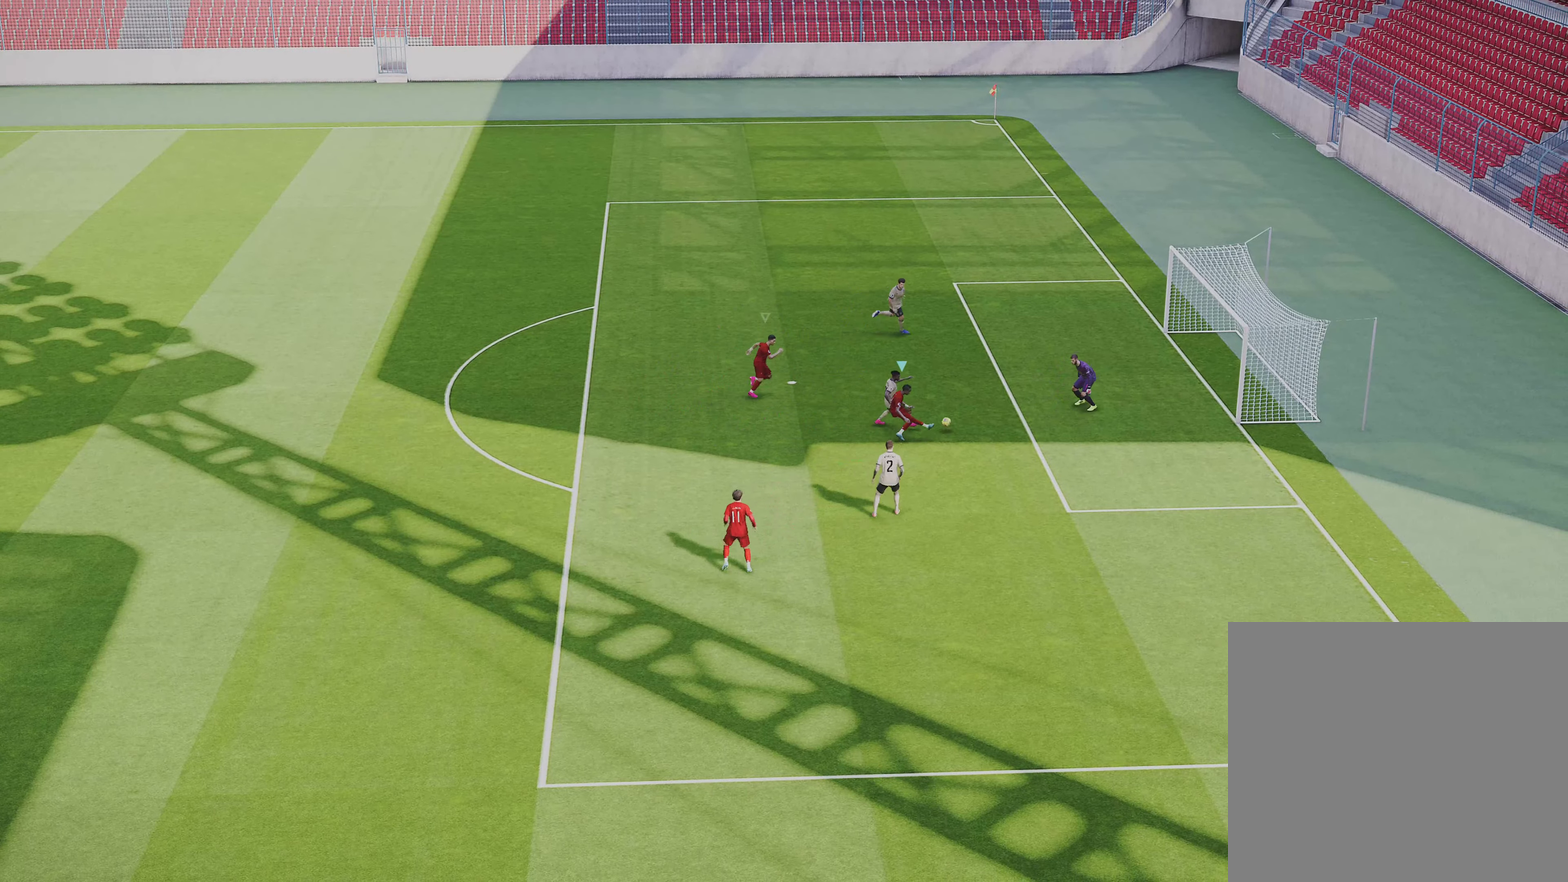
{"dt_ms": 634, "buttons": ["R1"], "left_stick": "right", "right_stick": "center", "events": []}
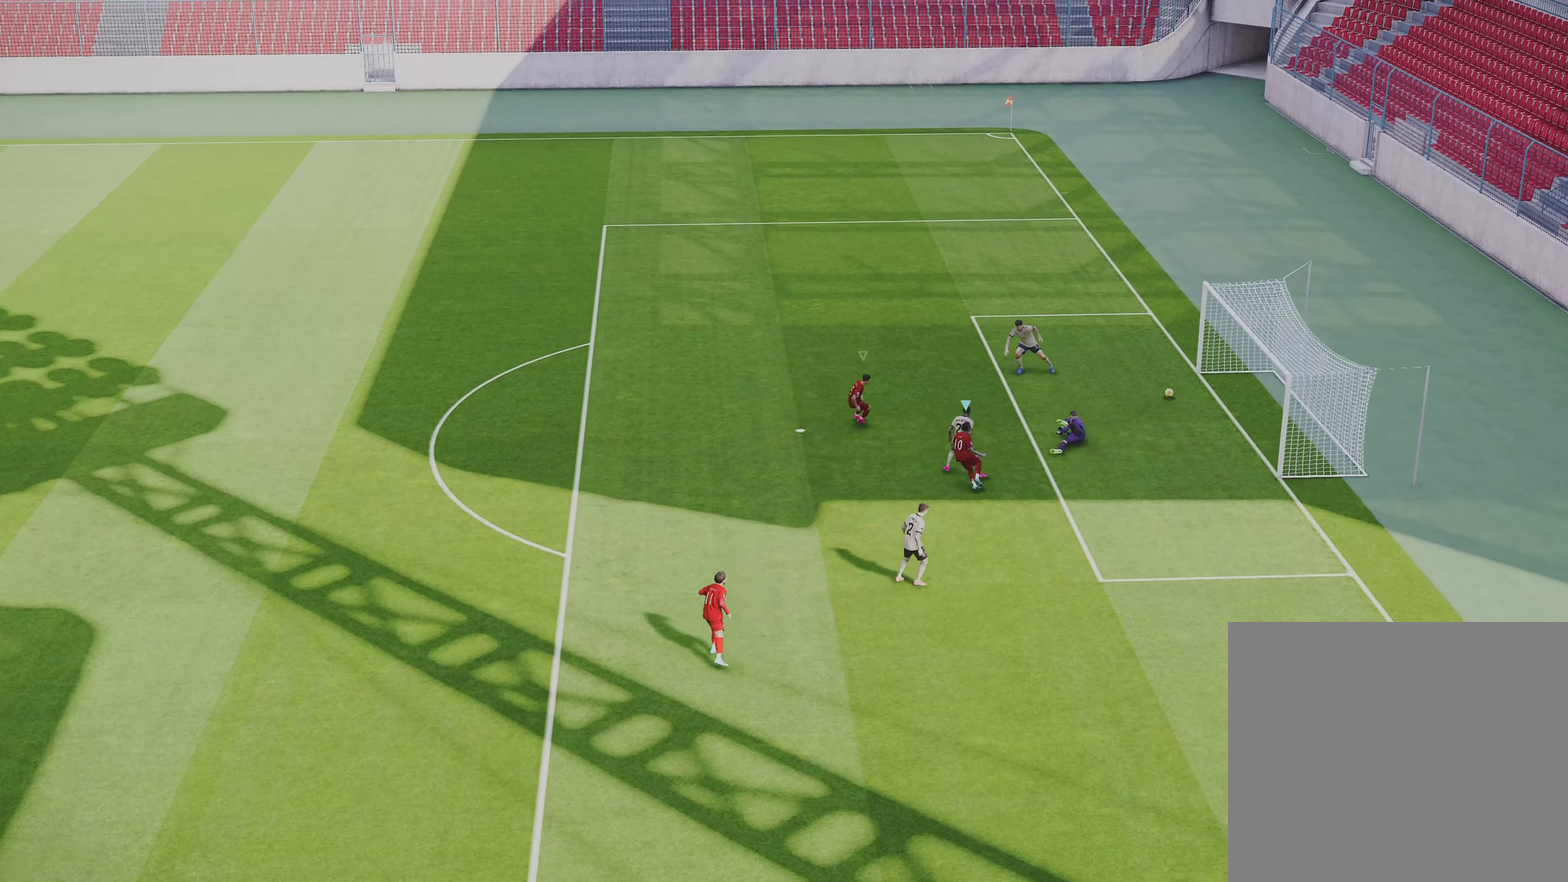
{"dt_ms": 367, "buttons": ["R1"], "left_stick": "down-right", "right_stick": "center", "events": [[166, "left_stick", "down-right"]]}
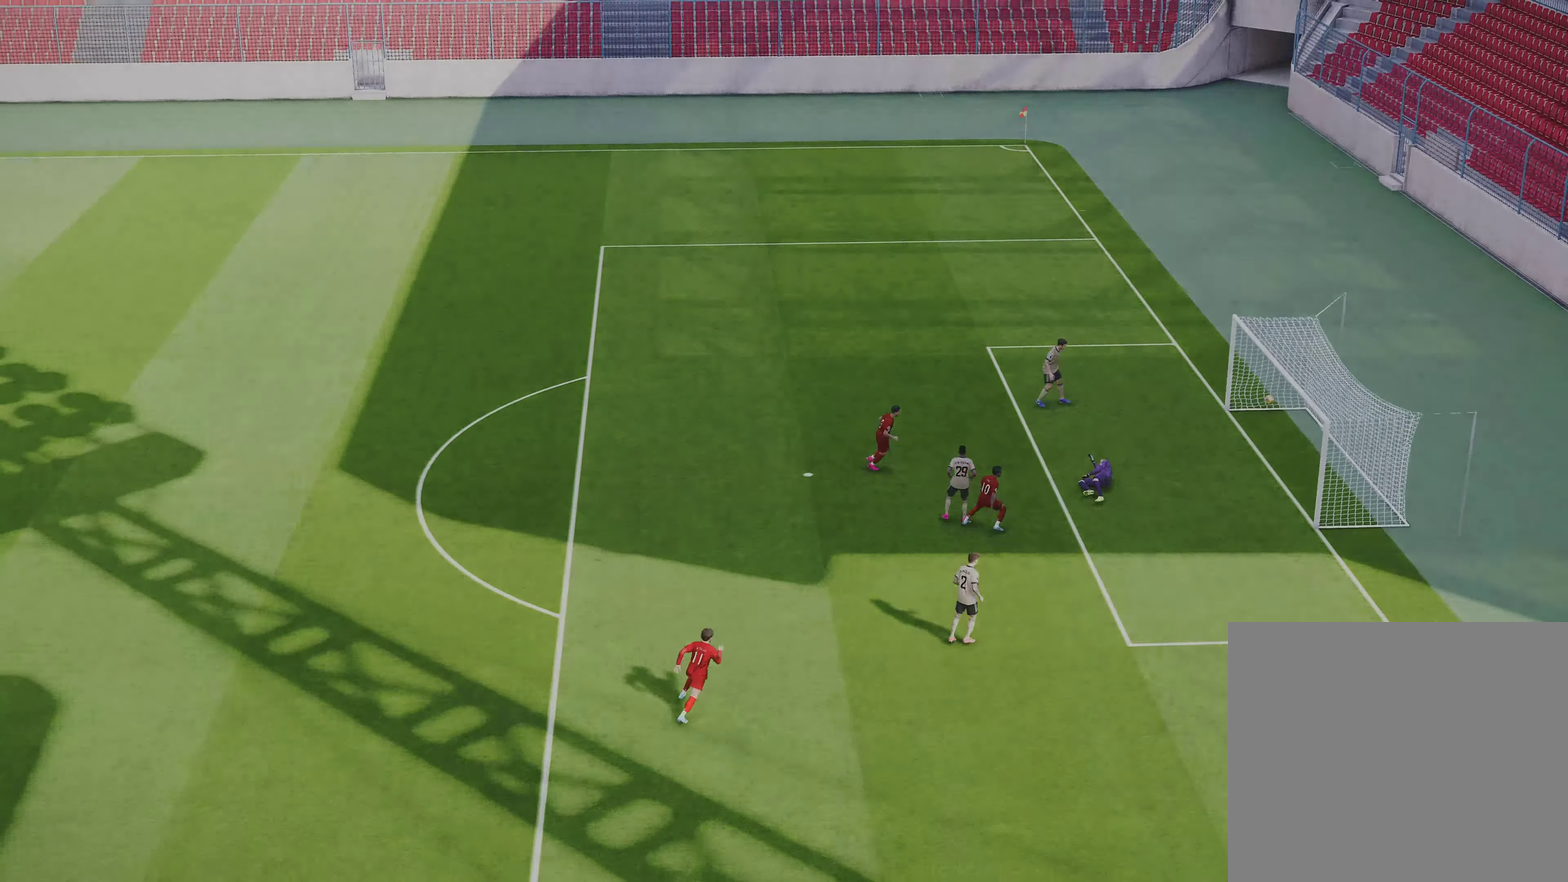
{"dt_ms": 634, "buttons": ["R1"], "left_stick": "up-right", "right_stick": "center", "events": [[66, "left_stick", "right"], [133, "R1", "up"], [200, "left_stick", "down-right"], [300, "left_stick", "center"], [467, "R1", "down"], [467, "left_stick", "up-right"]]}
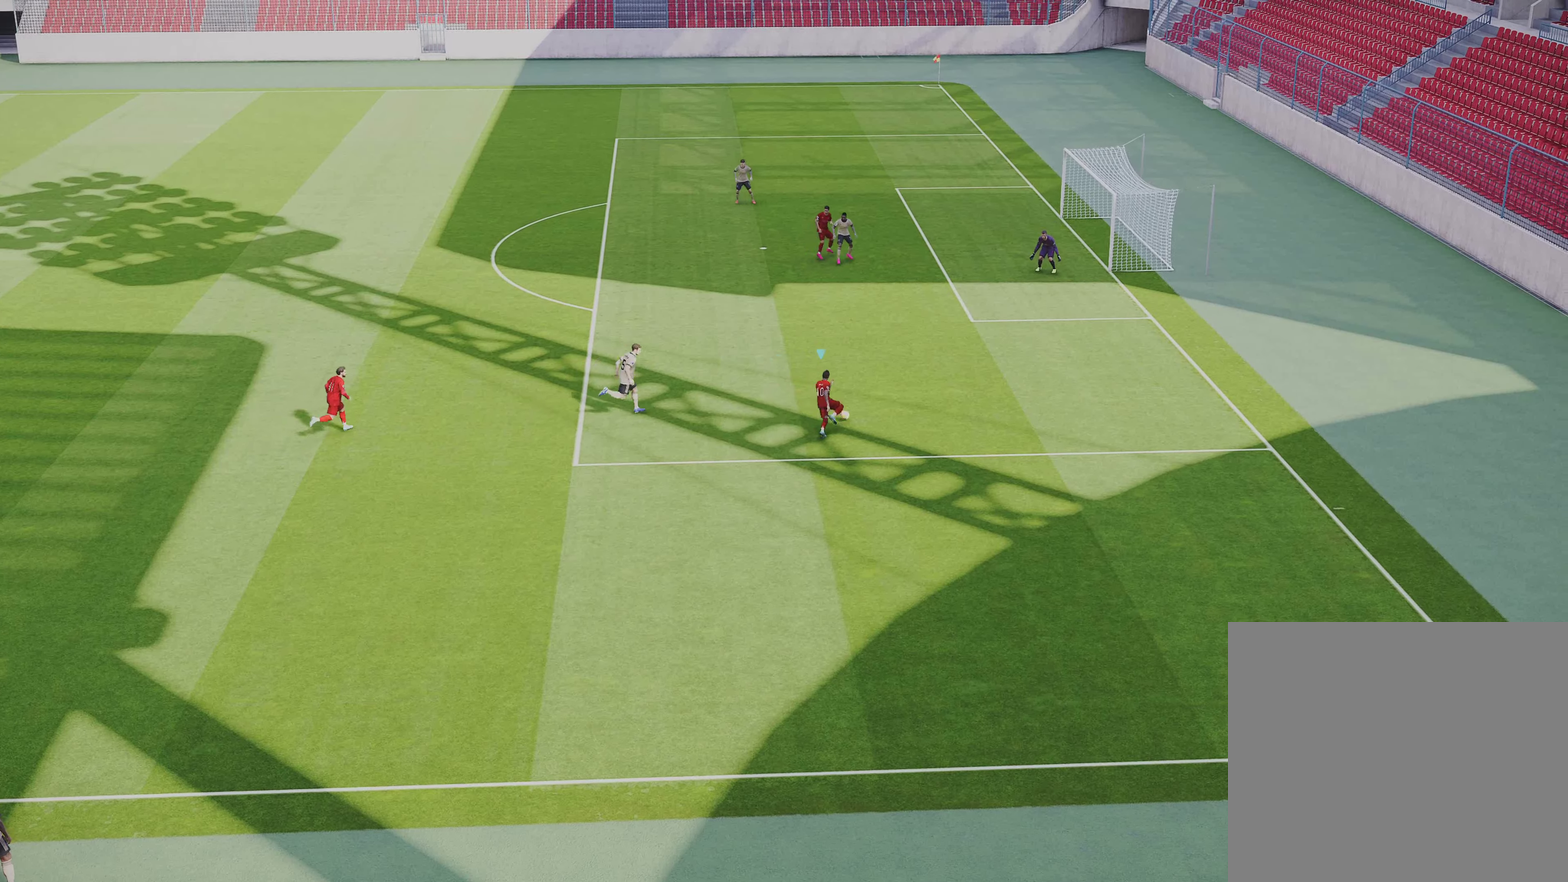
{"dt_ms": 367, "buttons": [], "left_stick": "up-right", "right_stick": "center", "events": [[200, "R1", "up"]]}
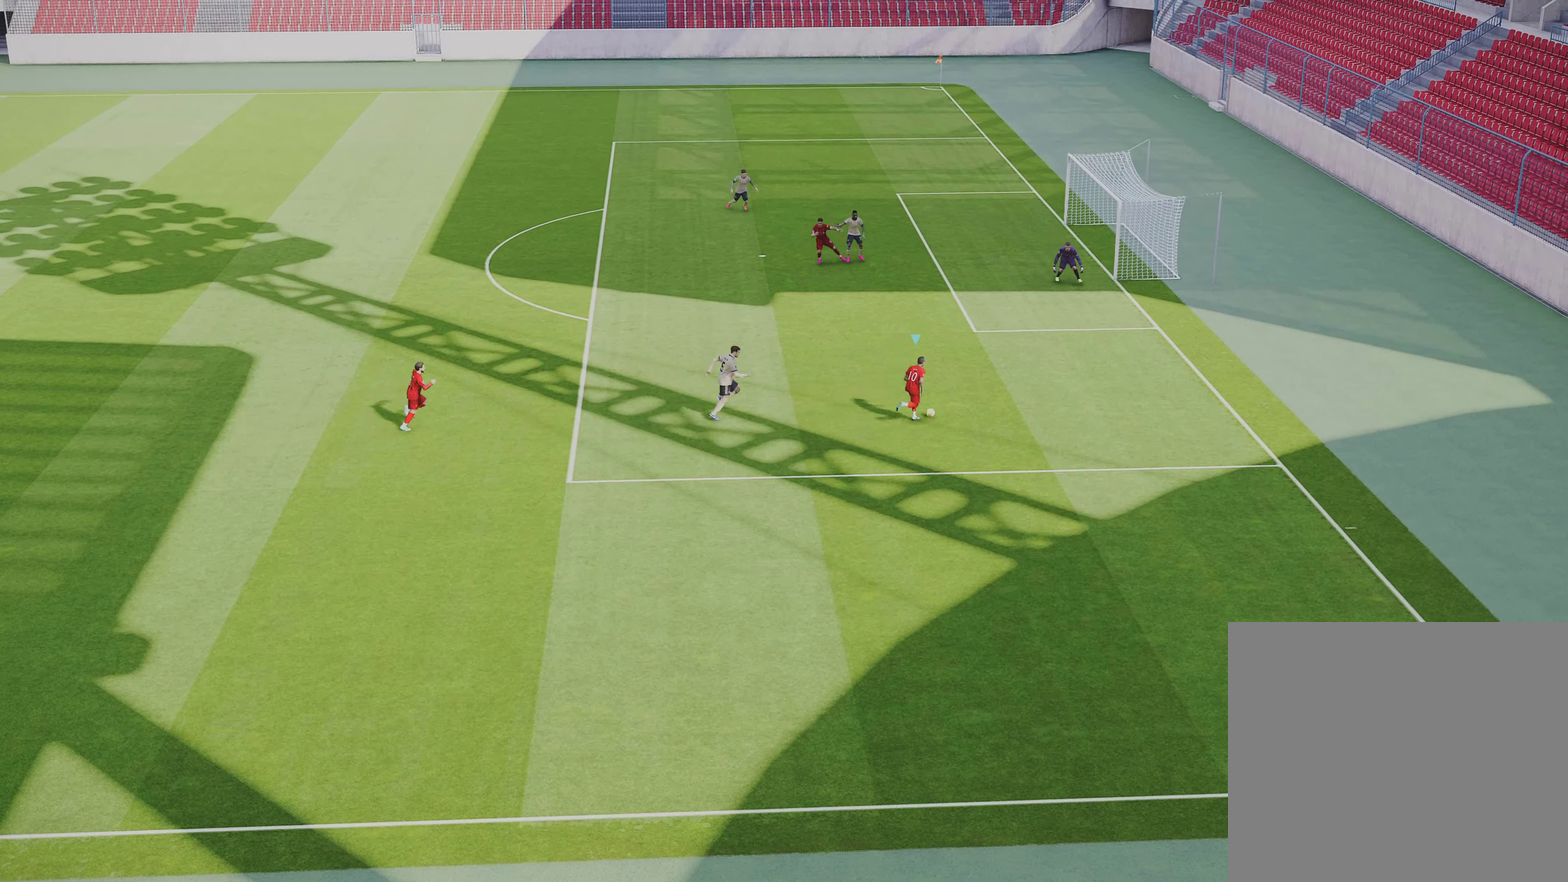
{"dt_ms": 433, "buttons": [], "left_stick": "up-right", "right_stick": "center", "events": []}
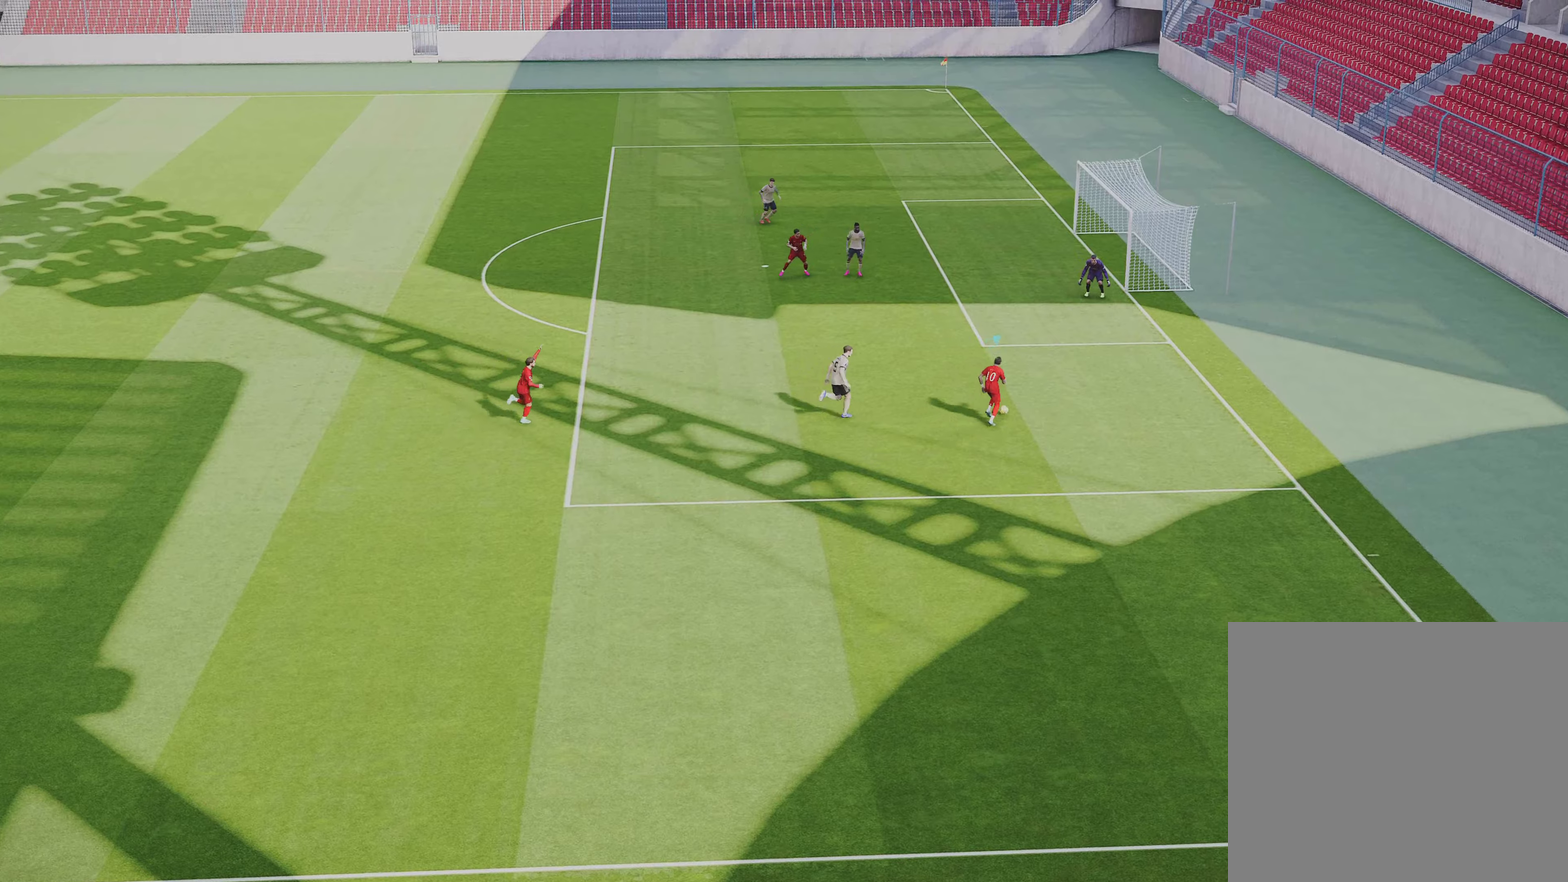
{"dt_ms": 567, "buttons": [], "left_stick": "up-left", "right_stick": "center", "events": [[300, "TRIANGLE", "down"], [300, "left_stick", "up-left"], [367, "TRIANGLE", "up"]]}
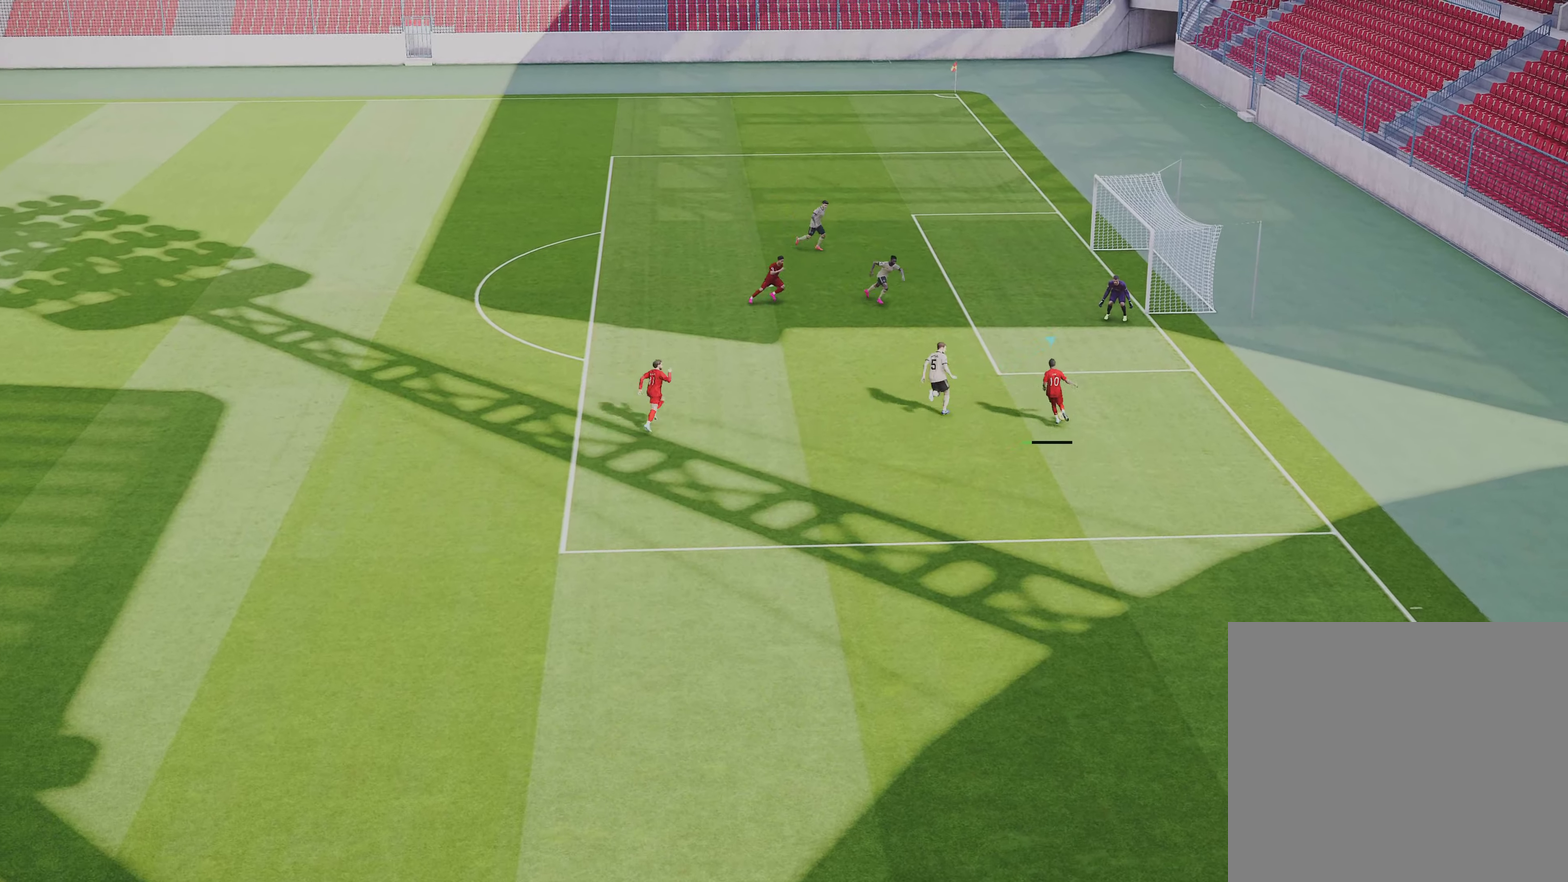
{"dt_ms": 334, "buttons": [], "left_stick": "up-right", "right_stick": "center", "events": [[100, "left_stick", "up-right"]]}
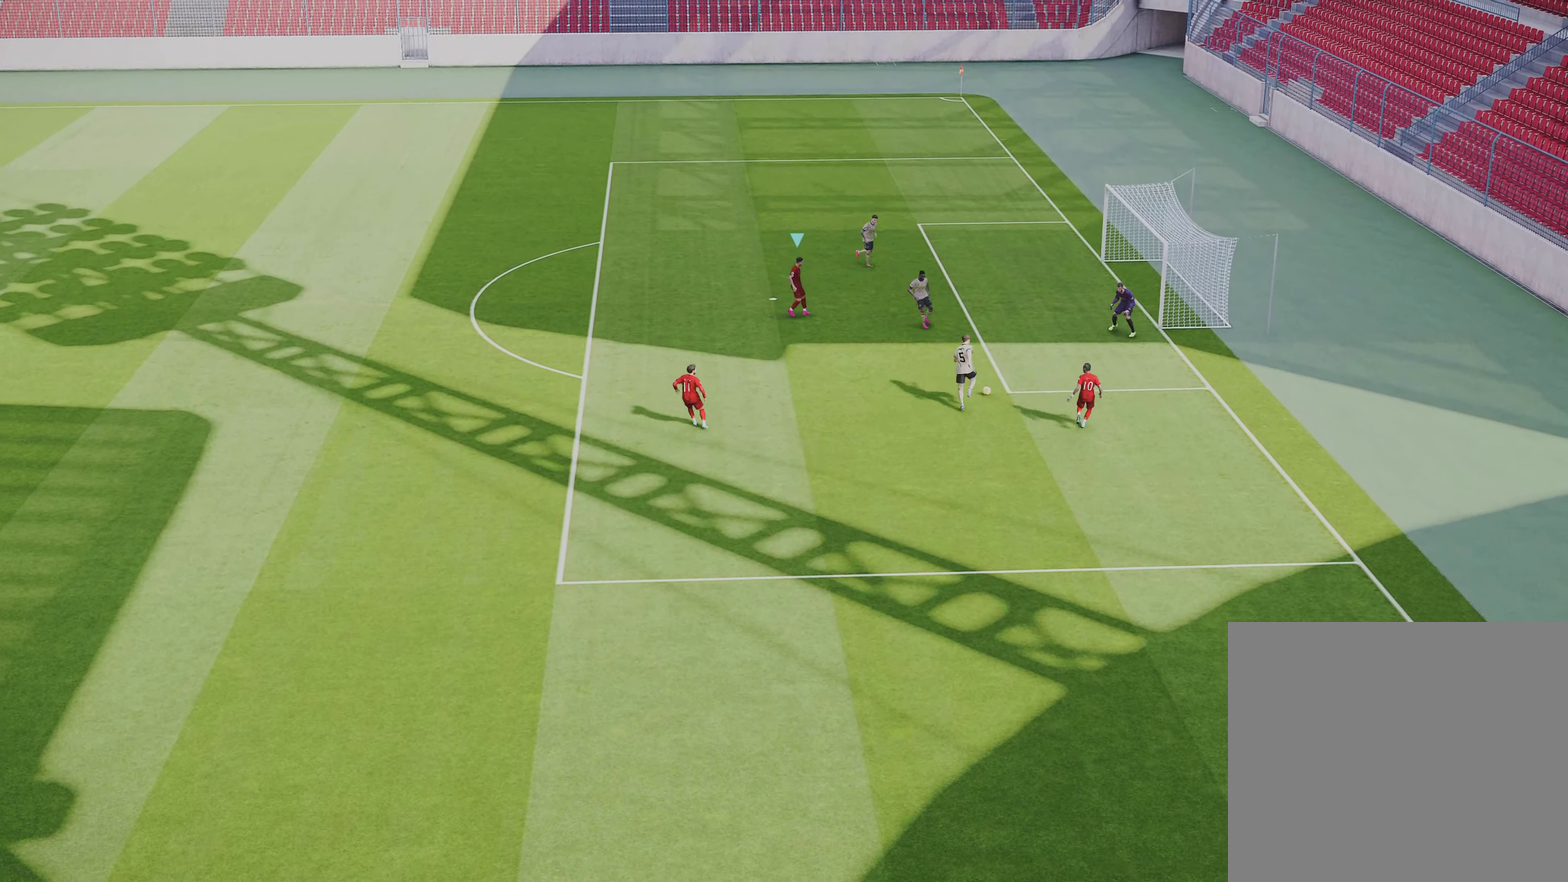
{"dt_ms": 800, "buttons": [], "left_stick": "up-right", "right_stick": "center", "events": [[166, "R2", "down"], [200, "SQUARE", "down"], [300, "SQUARE", "up"], [333, "R2", "up"]]}
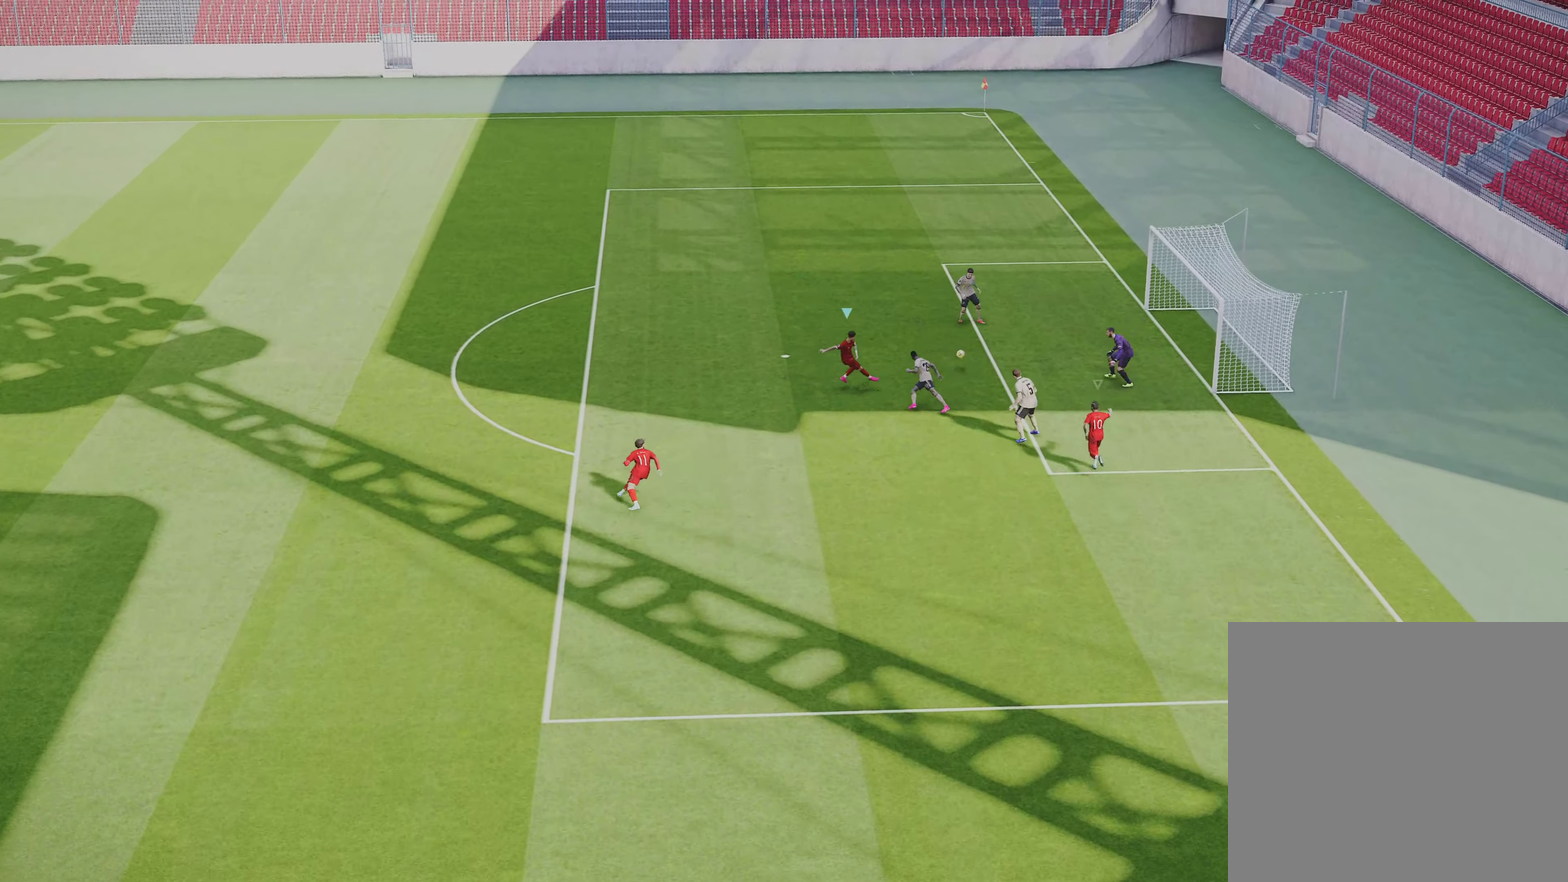
{"dt_ms": 367, "buttons": [], "left_stick": "right", "right_stick": "center", "events": [[367, "left_stick", "right"]]}
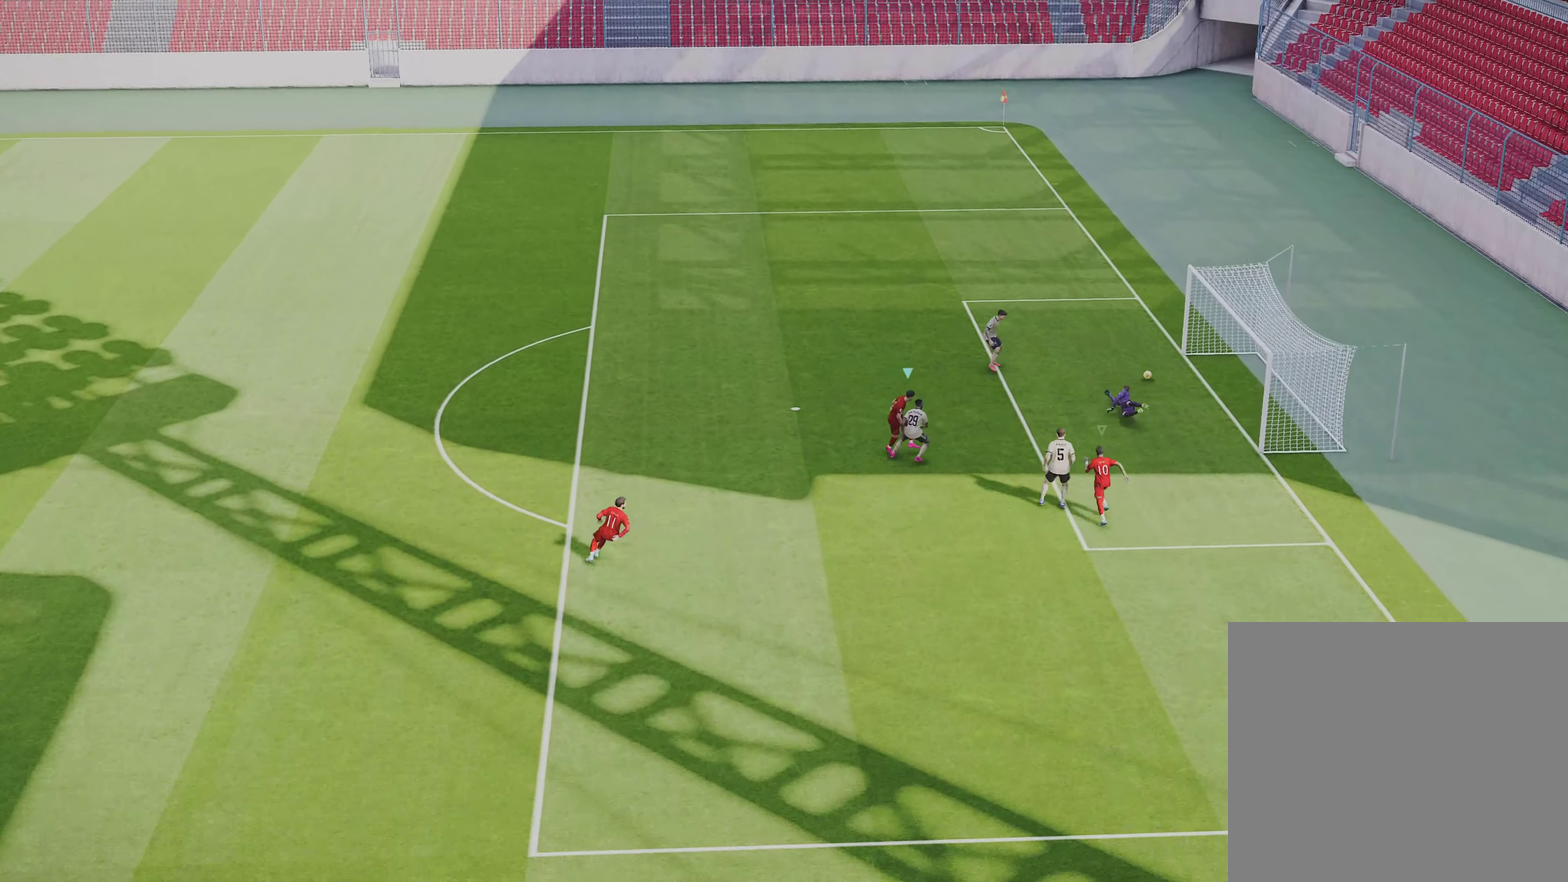
{"dt_ms": 434, "buttons": [], "left_stick": "down-right", "right_stick": "center", "events": [[167, "left_stick", "down-right"]]}
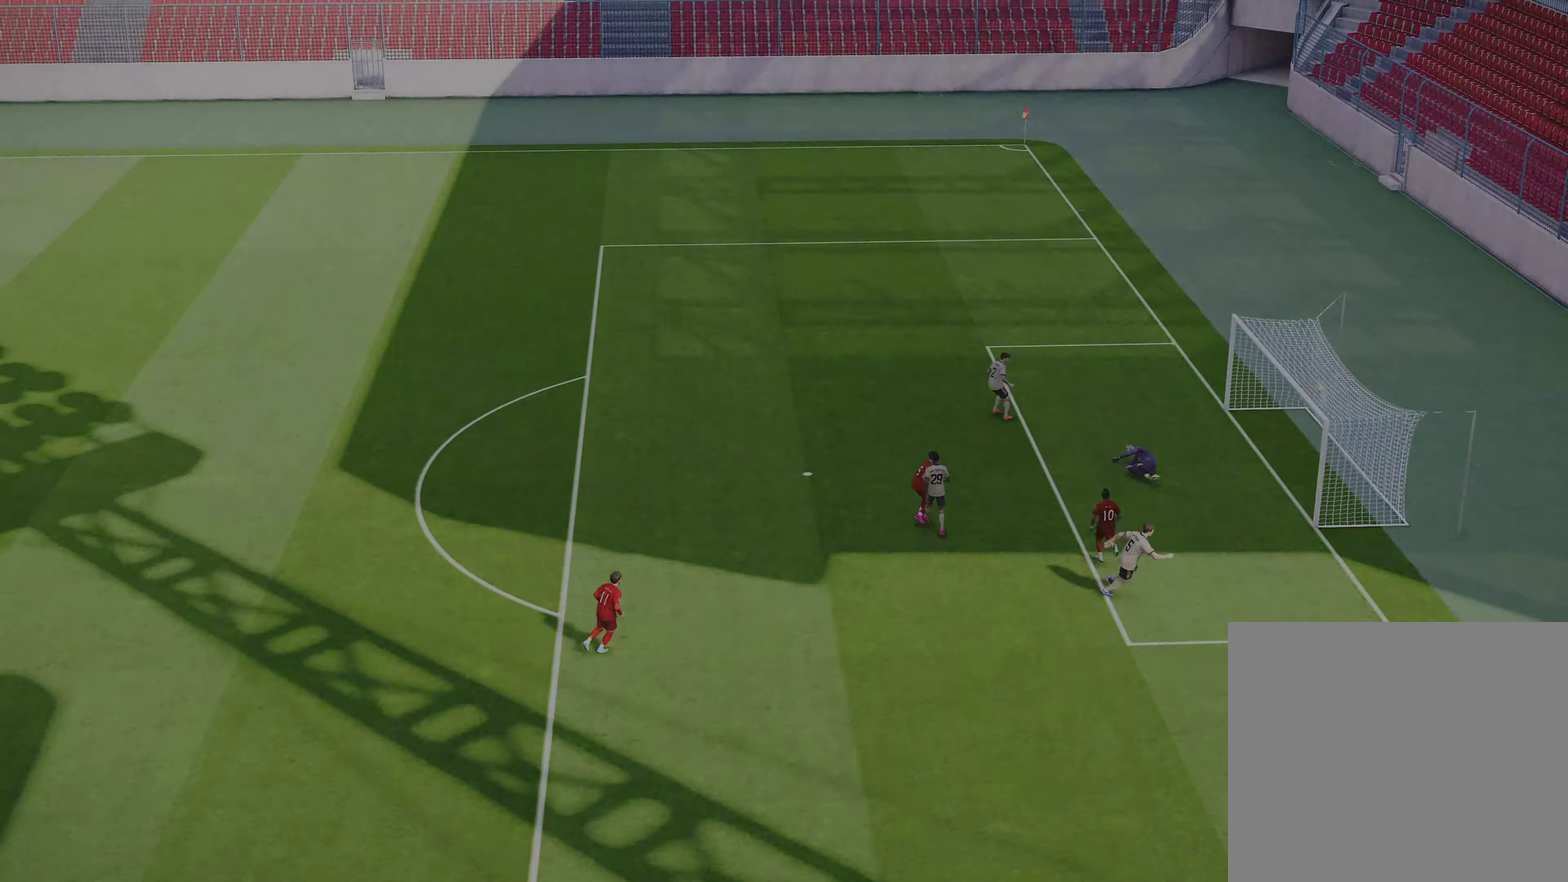
{"dt_ms": 567, "buttons": ["R1"], "left_stick": "right", "right_stick": "center", "events": [[234, "left_stick", "right"], [467, "R1", "down"]]}
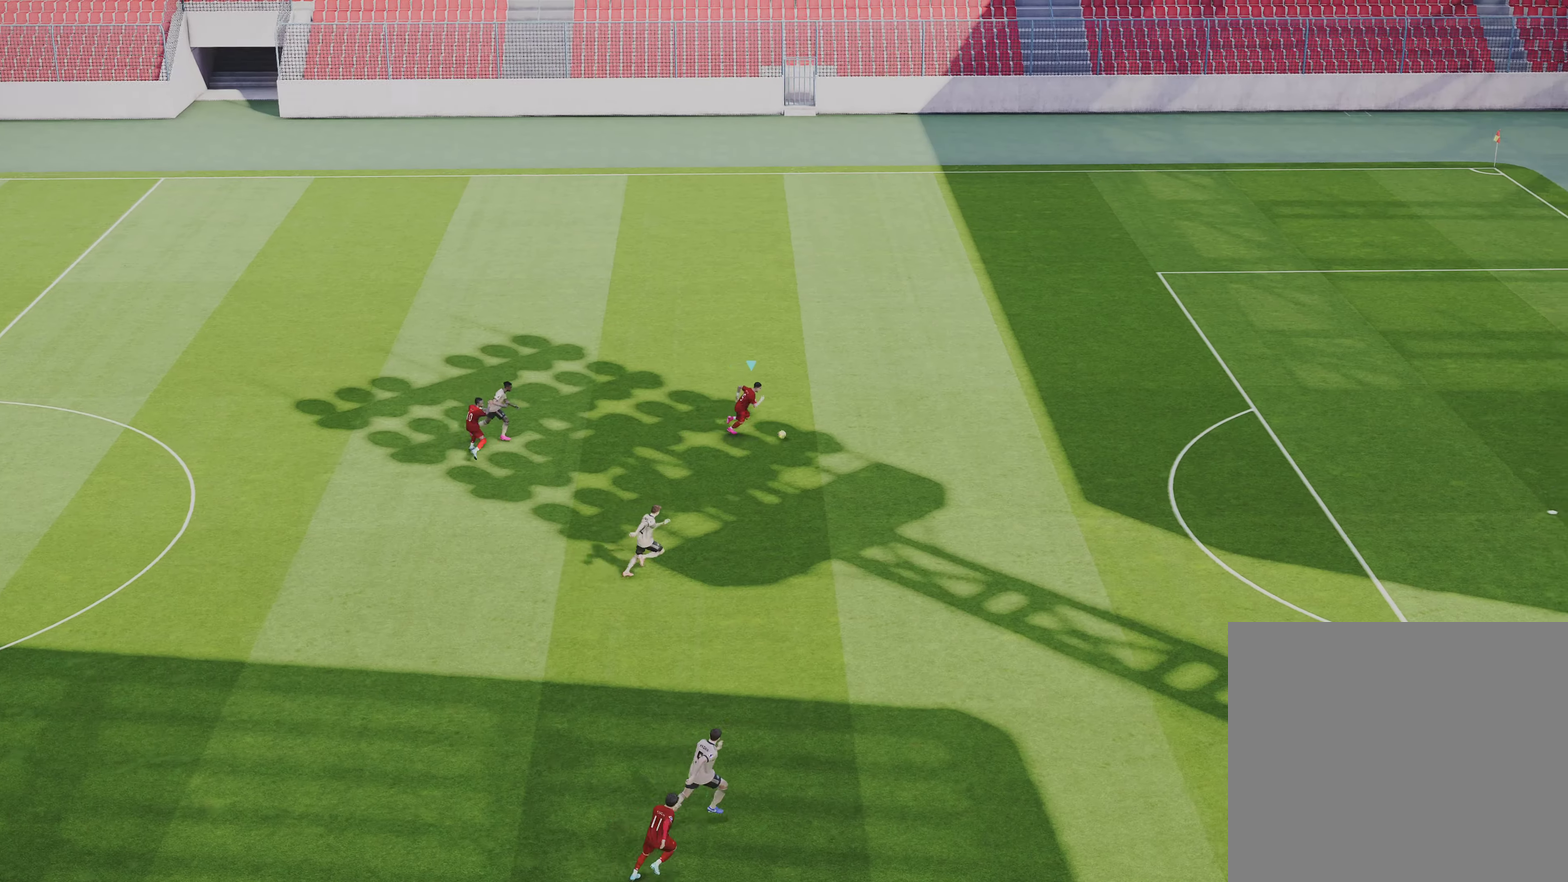
{"dt_ms": 334, "buttons": ["R1"], "left_stick": "right", "right_stick": "center", "events": []}
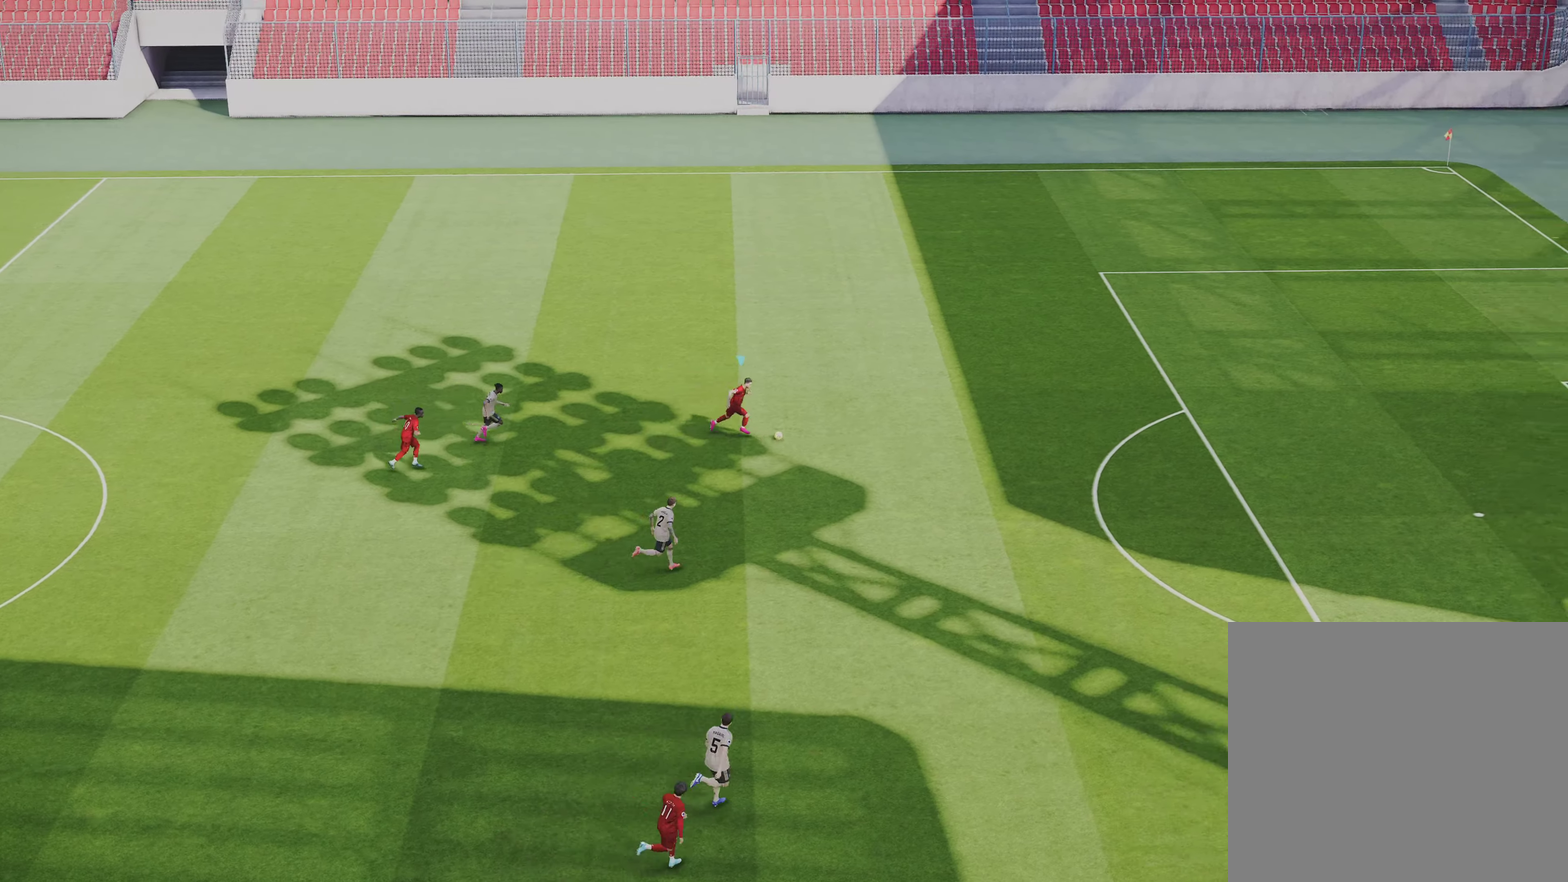
{"dt_ms": 801, "buttons": ["R1"], "left_stick": "right", "right_stick": "center", "events": []}
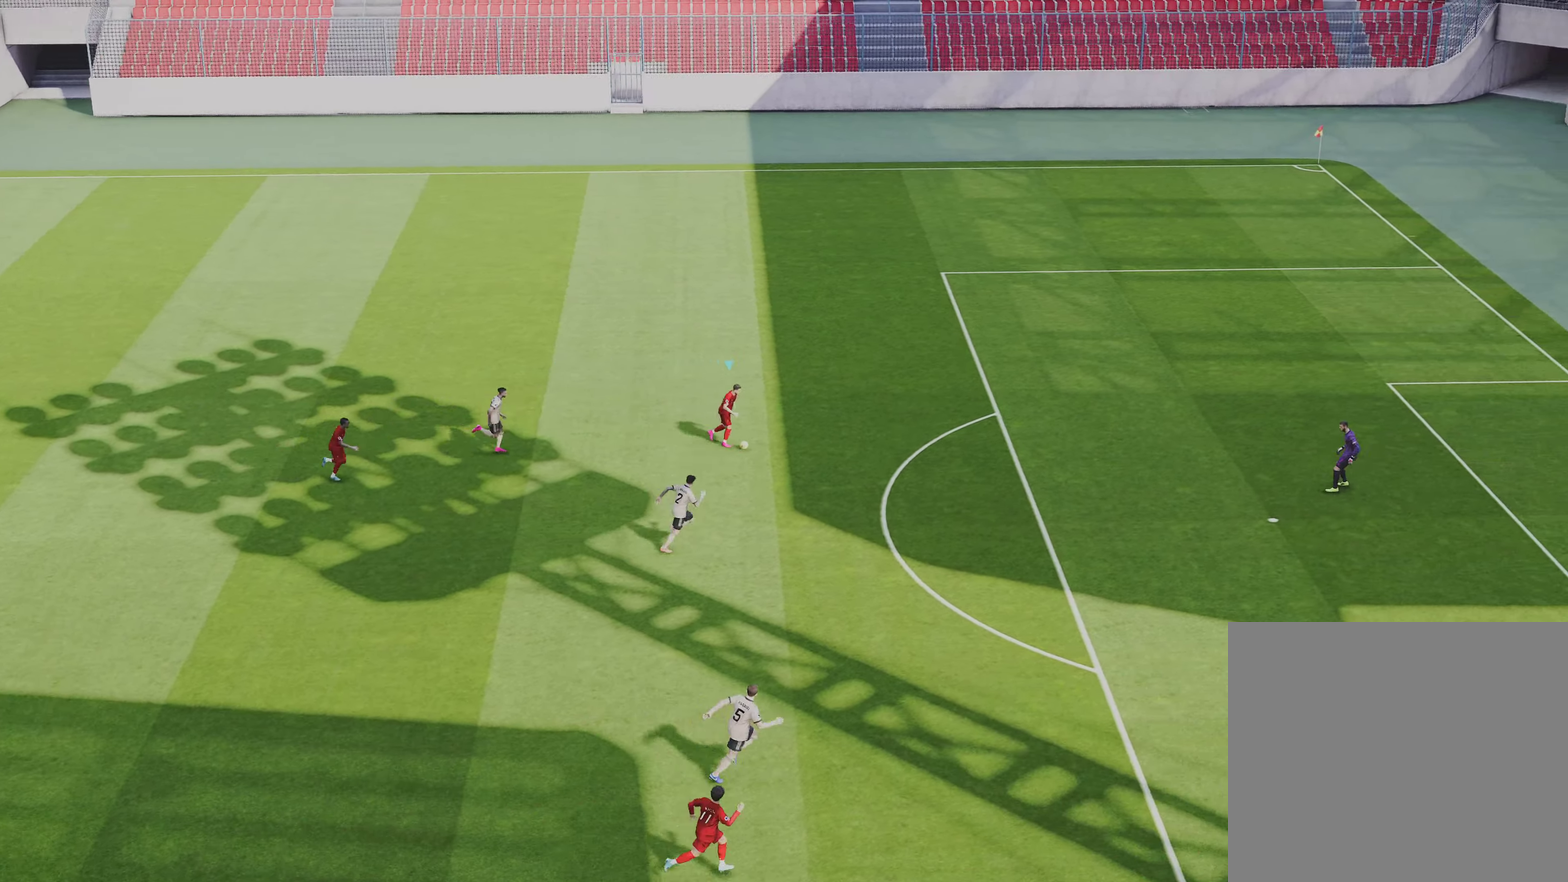
{"dt_ms": 367, "buttons": [], "left_stick": "right", "right_stick": "center", "events": [[234, "R1", "up"]]}
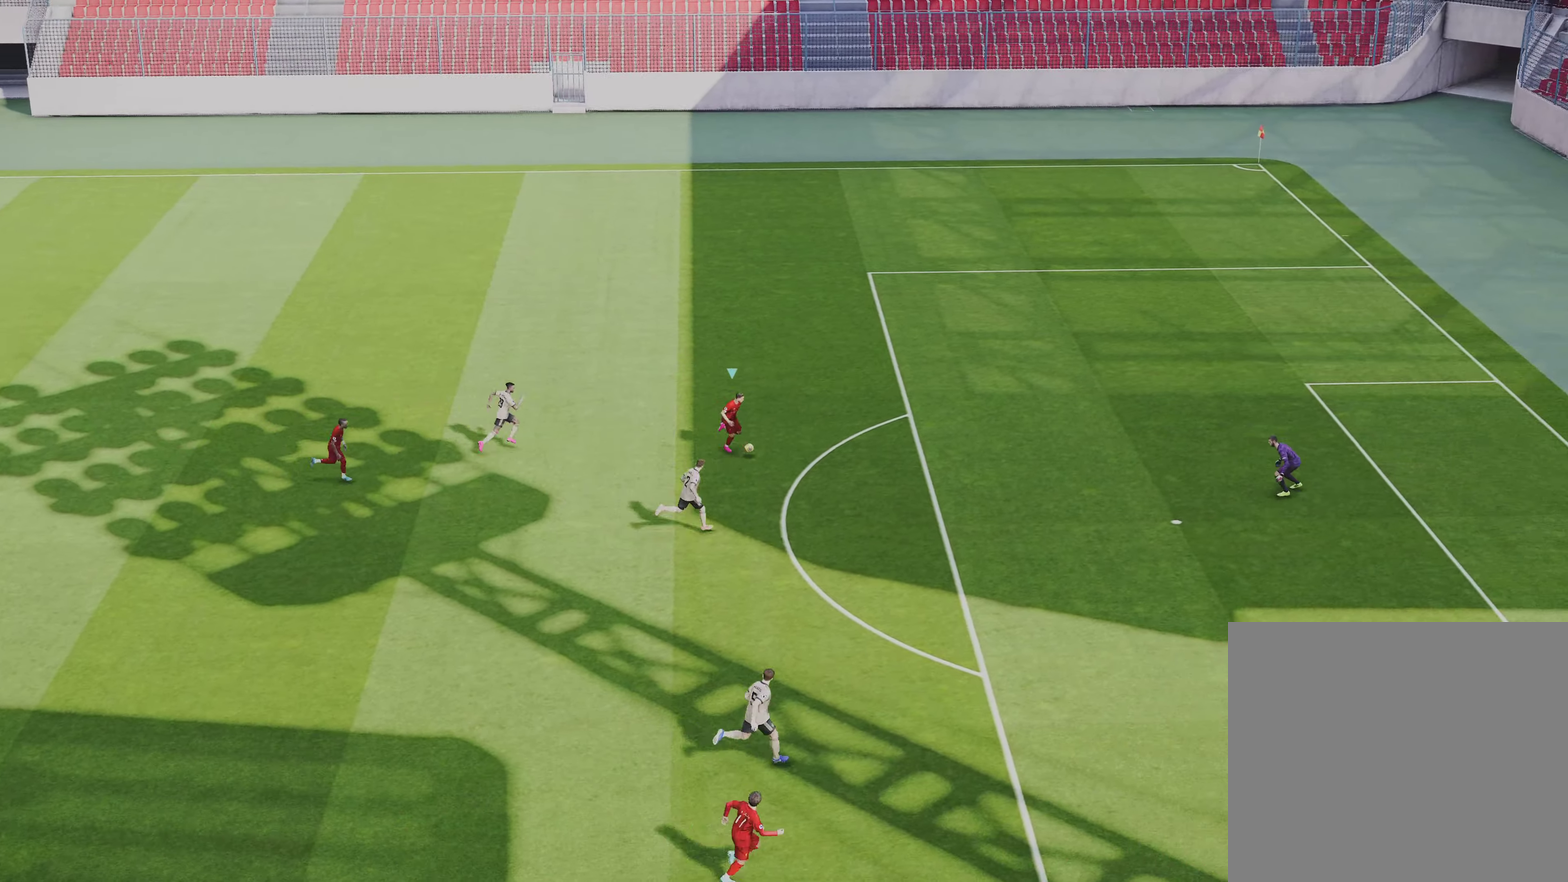
{"dt_ms": 434, "buttons": [], "left_stick": "center", "right_stick": "center", "events": [[33, "left_stick", "center"]]}